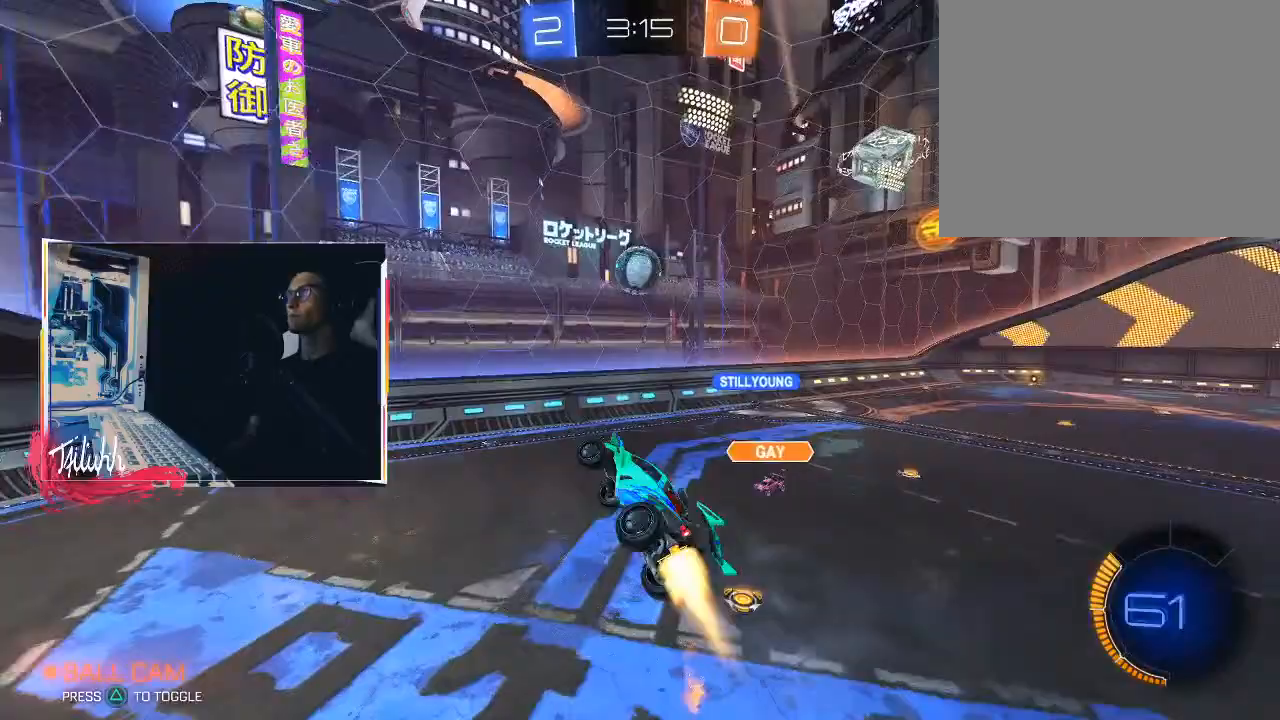
Gameplay with a controller (PlayStation layout); each line is a JSON object with the inputs held at the frame after it. "events" lists button and stick changes between this image and that frame as [ms after this image, input, new state], when the widget could be followed in between.
{"buttons": [], "left_stick": "up-right", "right_stick": "center", "events": [[83, "CIRCLE", "up"], [467, "left_stick", "up-right"]]}
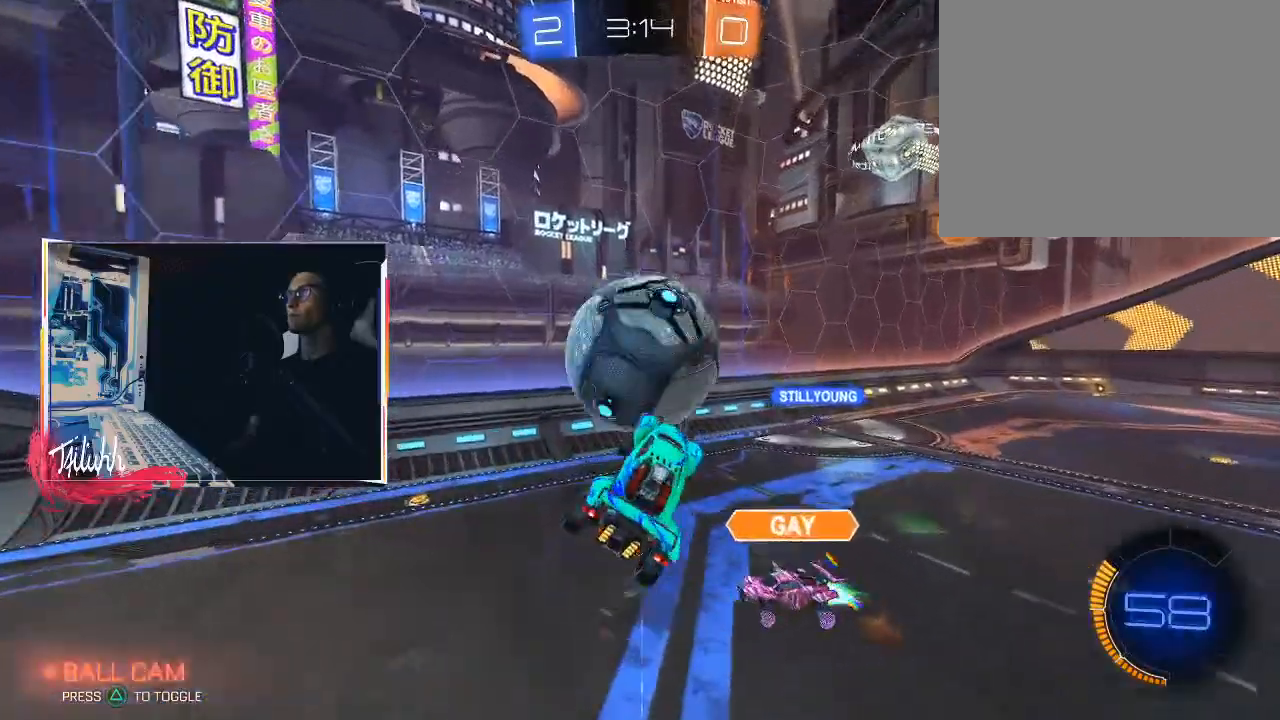
{"buttons": ["CIRCLE", "L1"], "left_stick": "right", "right_stick": "center", "events": [[100, "CIRCLE", "down"], [200, "left_stick", "right"], [267, "L1", "down"]]}
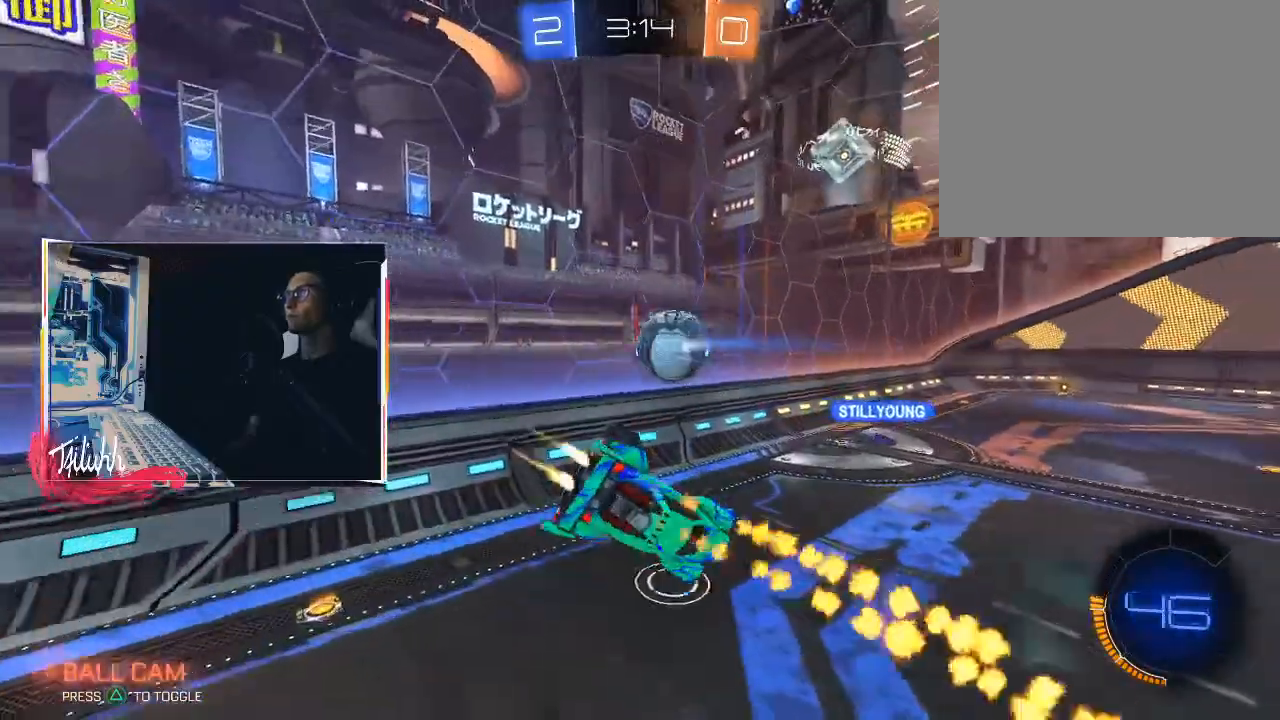
{"buttons": ["L1"], "left_stick": "down-right", "right_stick": "center", "events": [[200, "CIRCLE", "up"], [217, "left_stick", "down-right"]]}
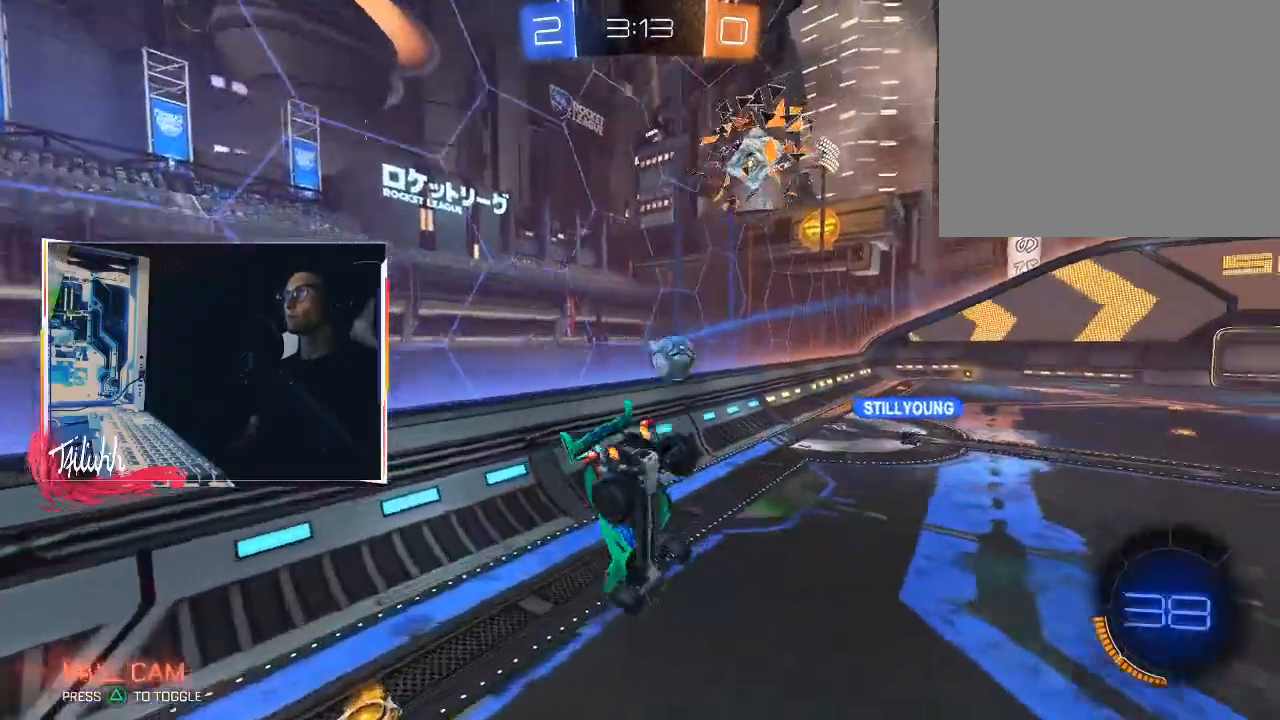
{"buttons": ["R2"], "left_stick": "right", "right_stick": "center", "events": [[67, "left_stick", "down-left"], [83, "R2", "down"], [133, "L1", "up"], [167, "left_stick", "center"], [350, "left_stick", "left"], [467, "left_stick", "right"]]}
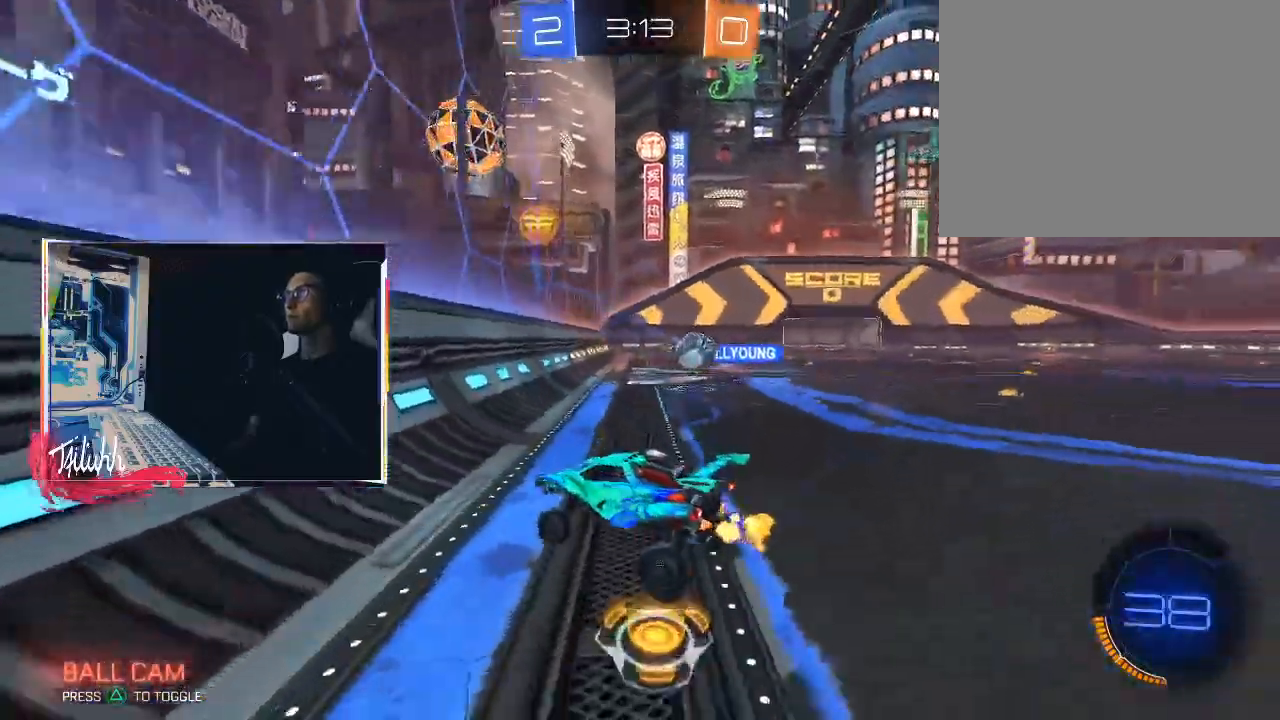
{"buttons": ["CIRCLE", "R2"], "left_stick": "right", "right_stick": "center", "events": [[450, "CIRCLE", "down"]]}
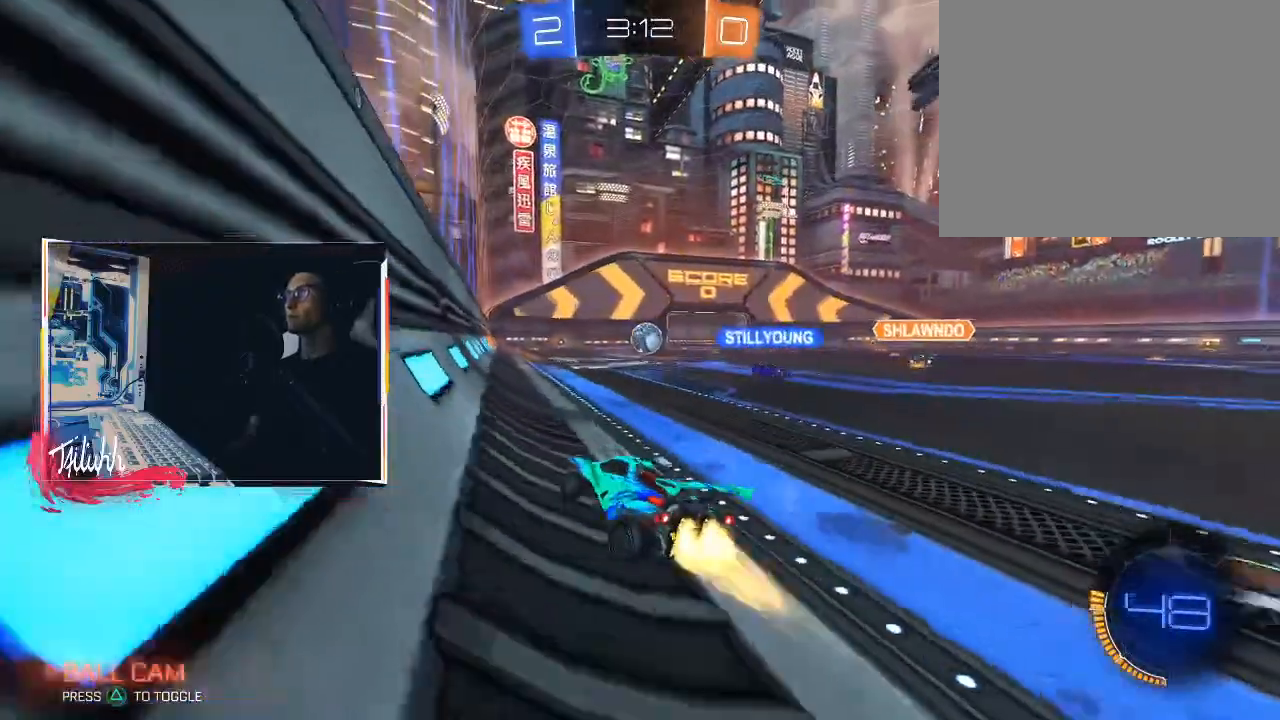
{"buttons": ["CROSS", "CIRCLE", "L1", "R2"], "left_stick": "down-right", "right_stick": "center", "events": [[200, "left_stick", "left"], [267, "left_stick", "center"], [383, "left_stick", "down-right"], [467, "CROSS", "down"], [500, "L1", "down"]]}
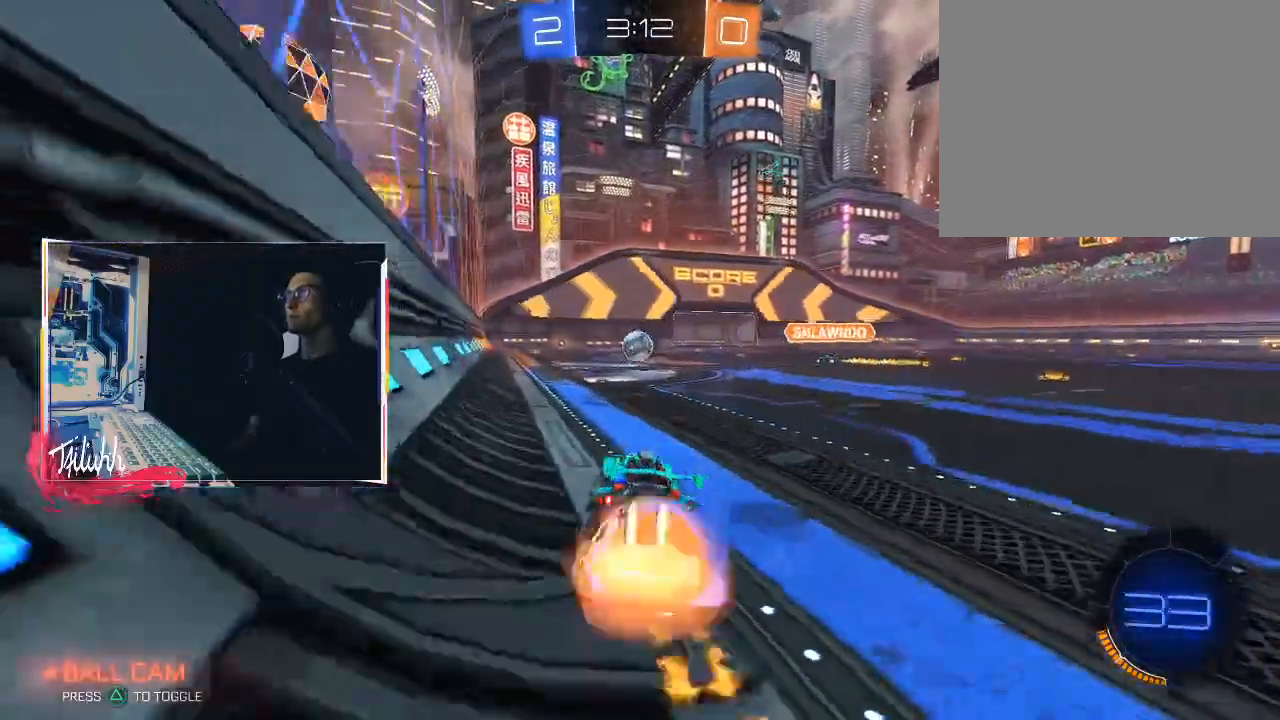
{"buttons": ["CIRCLE", "L1"], "left_stick": "left", "right_stick": "center", "events": [[50, "CROSS", "up"], [50, "R2", "up"], [67, "left_stick", "up-left"], [100, "CROSS", "down"], [217, "CROSS", "up"], [250, "left_stick", "left"]]}
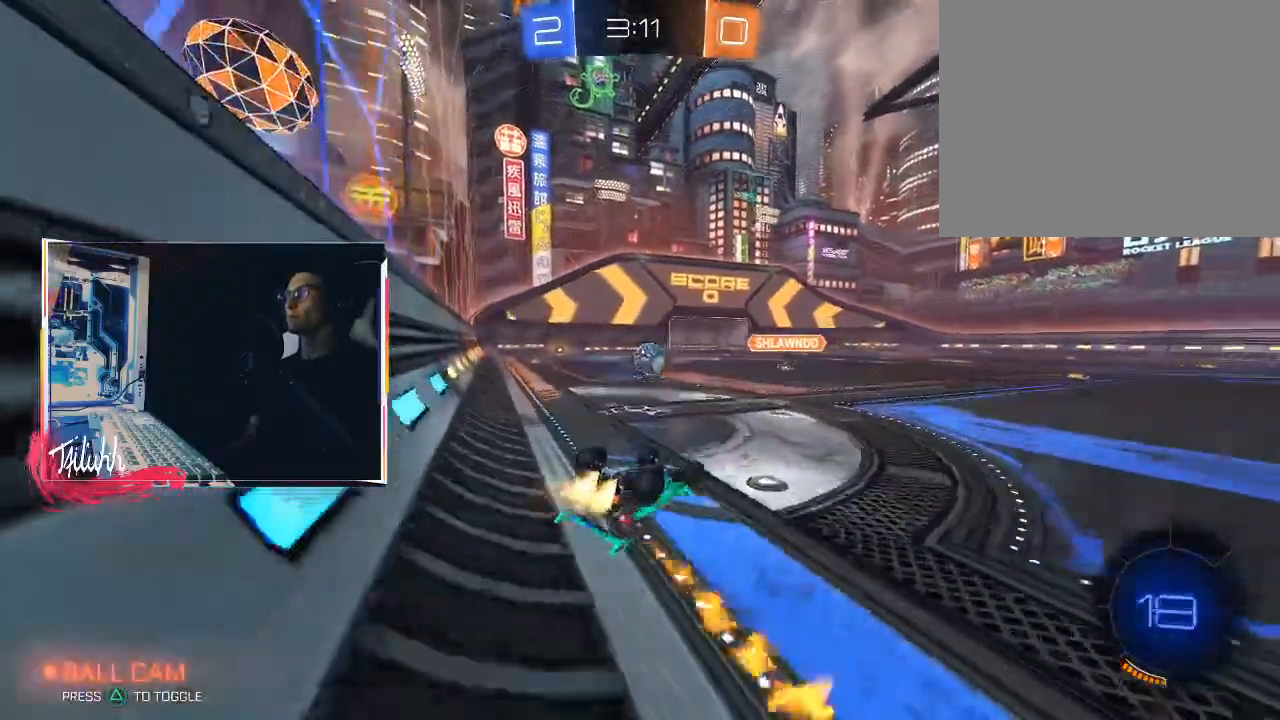
{"buttons": ["R2"], "left_stick": "center", "right_stick": "center", "events": [[83, "L1", "up"], [167, "left_stick", "down-left"], [317, "CIRCLE", "up"], [350, "left_stick", "center"], [500, "R2", "down"]]}
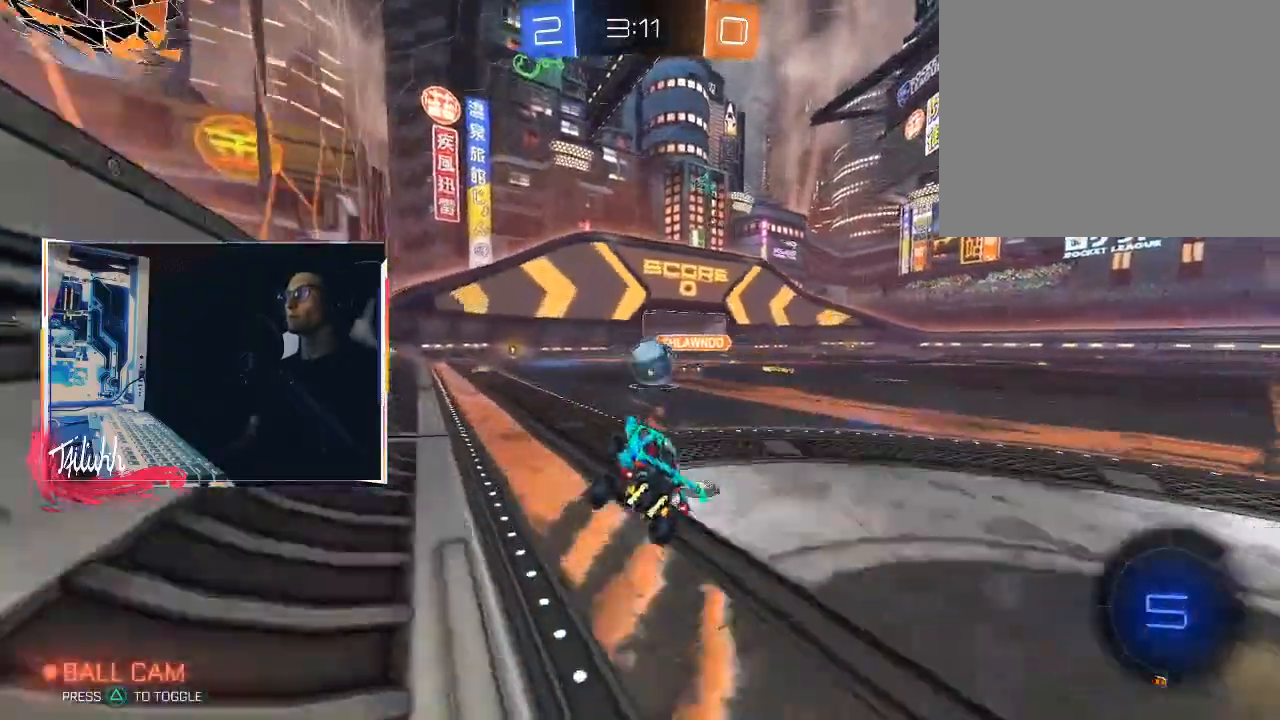
{"buttons": ["CIRCLE", "R2"], "left_stick": "up-left", "right_stick": "center", "events": [[167, "left_stick", "right"], [367, "CIRCLE", "down"], [483, "left_stick", "up-left"]]}
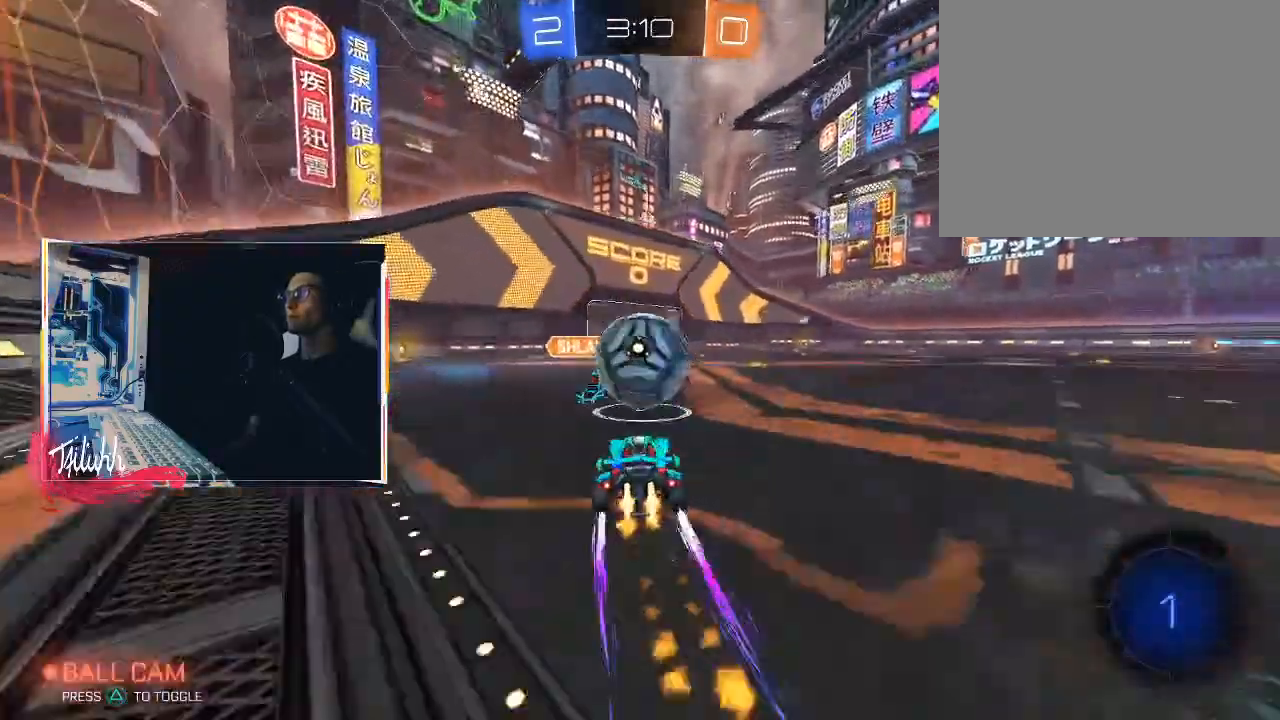
{"buttons": ["R2"], "left_stick": "center", "right_stick": "center", "events": [[83, "left_stick", "right"], [150, "CIRCLE", "up"], [383, "left_stick", "center"]]}
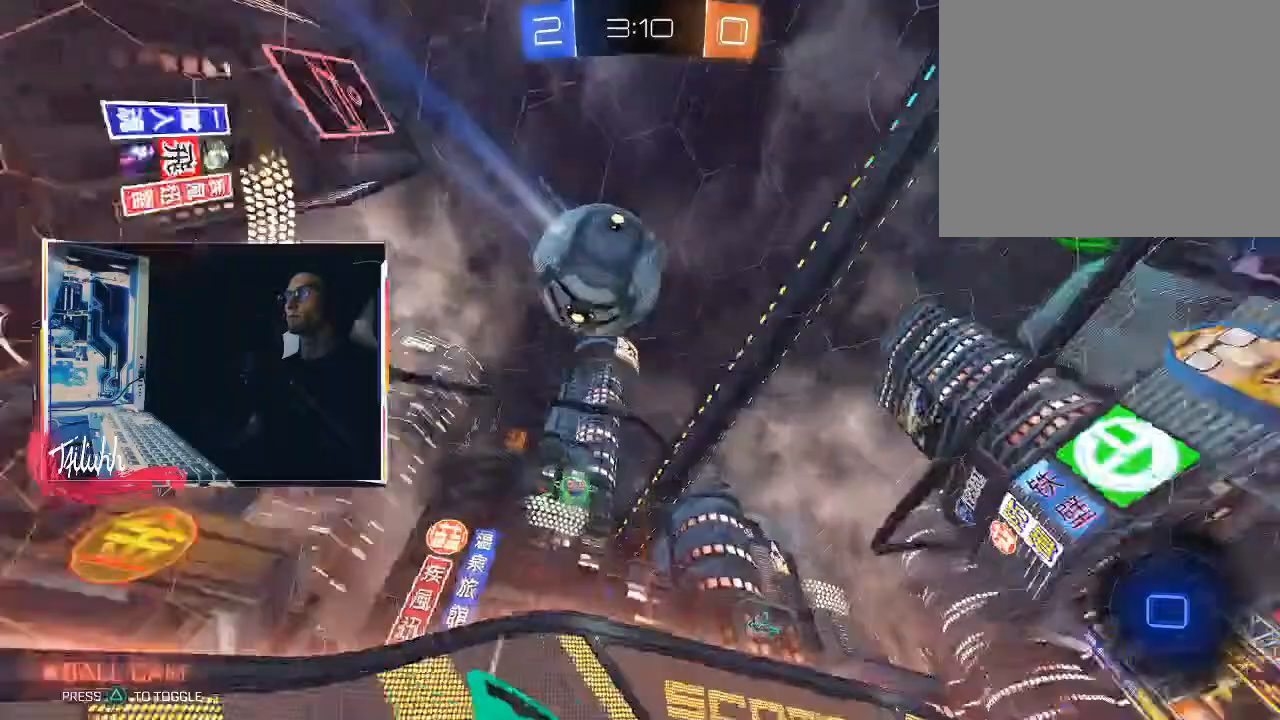
{"buttons": ["CROSS", "L1", "R2"], "left_stick": "up-left", "right_stick": "center", "events": [[50, "left_stick", "right"], [300, "CROSS", "down"], [300, "L1", "down"], [333, "left_stick", "up-left"], [367, "CROSS", "up"], [417, "CROSS", "down"]]}
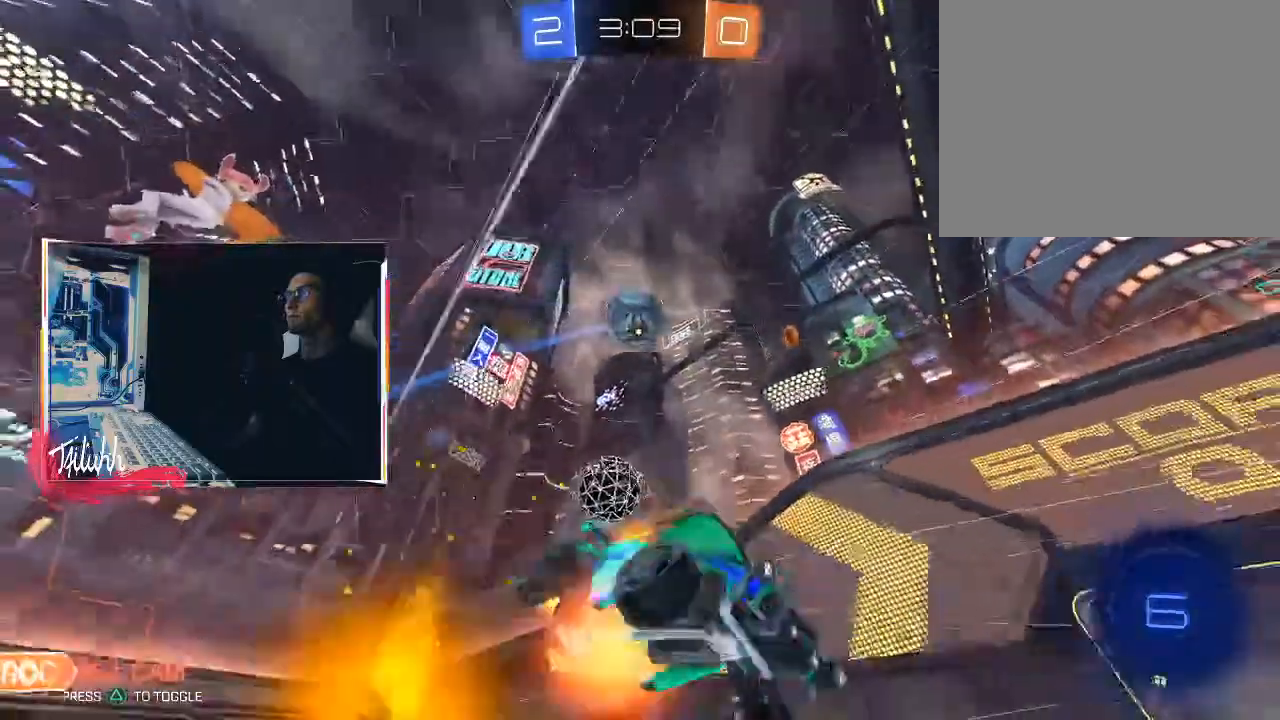
{"buttons": [], "left_stick": "left", "right_stick": "center", "events": [[33, "CROSS", "up"], [33, "R2", "up"], [67, "left_stick", "left"], [183, "L1", "up"], [217, "TRIANGLE", "down"], [300, "TRIANGLE", "up"]]}
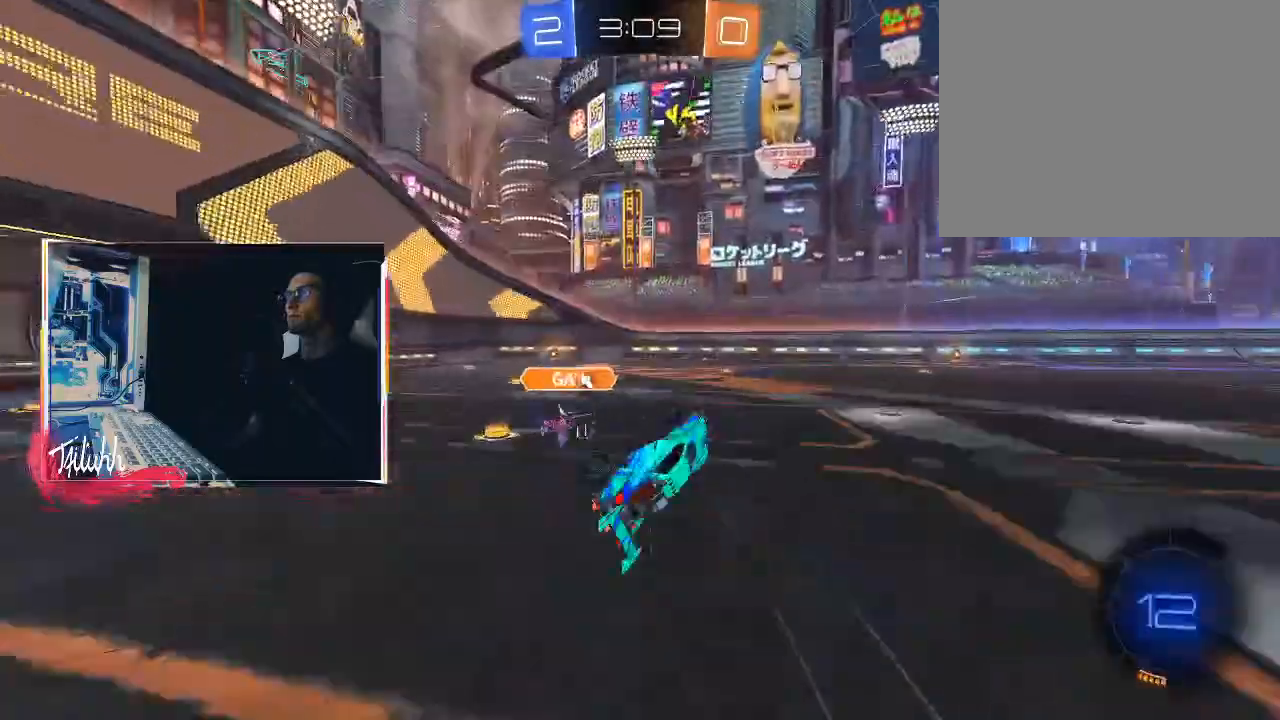
{"buttons": ["R2"], "left_stick": "up-left", "right_stick": "center", "events": [[150, "left_stick", "up-left"], [250, "R2", "down"]]}
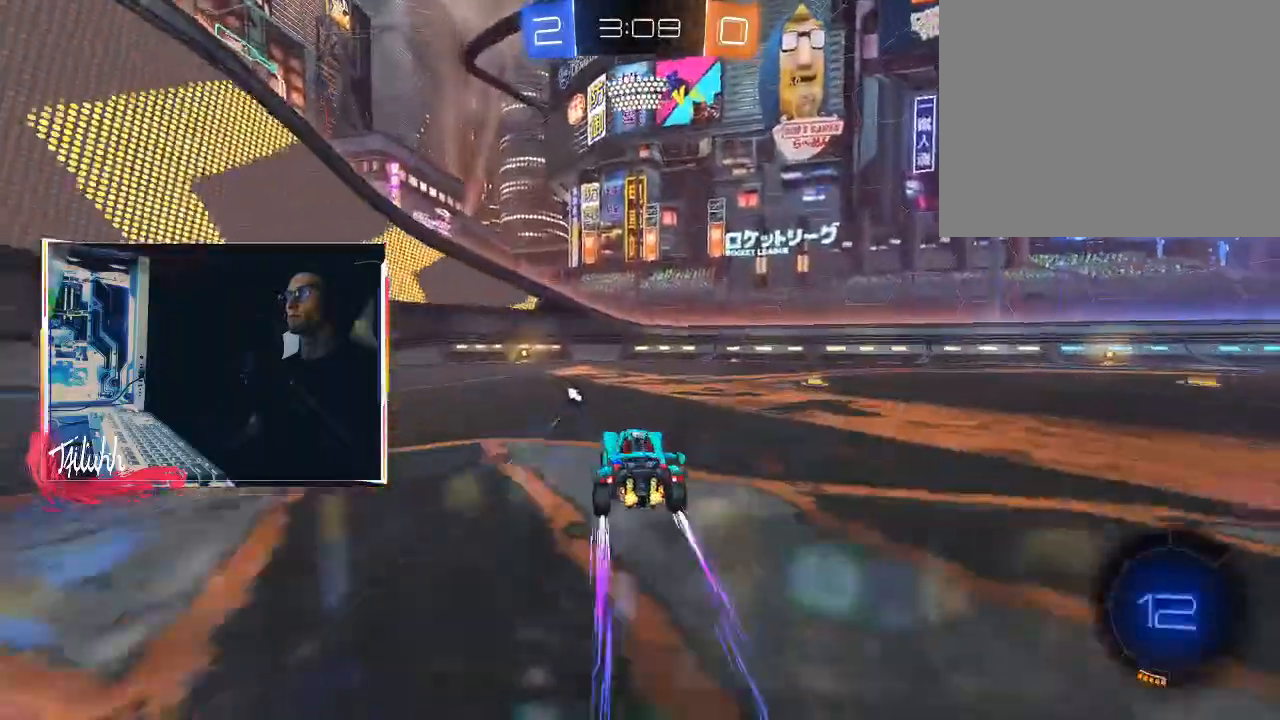
{"buttons": ["TRIANGLE", "R2"], "left_stick": "center", "right_stick": "center", "events": [[117, "CIRCLE", "down"], [117, "TRIANGLE", "down"], [233, "TRIANGLE", "up"], [250, "left_stick", "center"], [300, "CIRCLE", "up"], [417, "TRIANGLE", "down"]]}
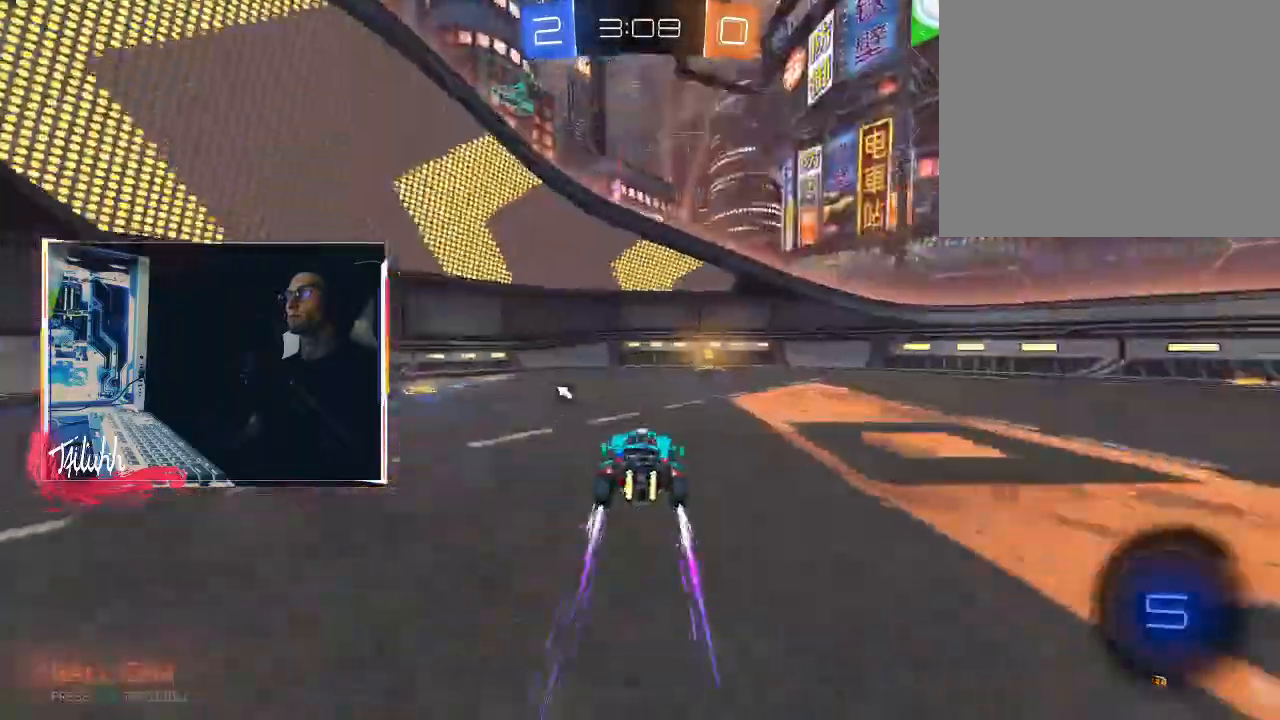
{"buttons": ["R2"], "left_stick": "down-right", "right_stick": "center", "events": [[17, "TRIANGLE", "up"], [217, "TRIANGLE", "down"], [233, "left_stick", "down-right"], [317, "L1", "down"], [367, "TRIANGLE", "up"], [400, "L1", "up"]]}
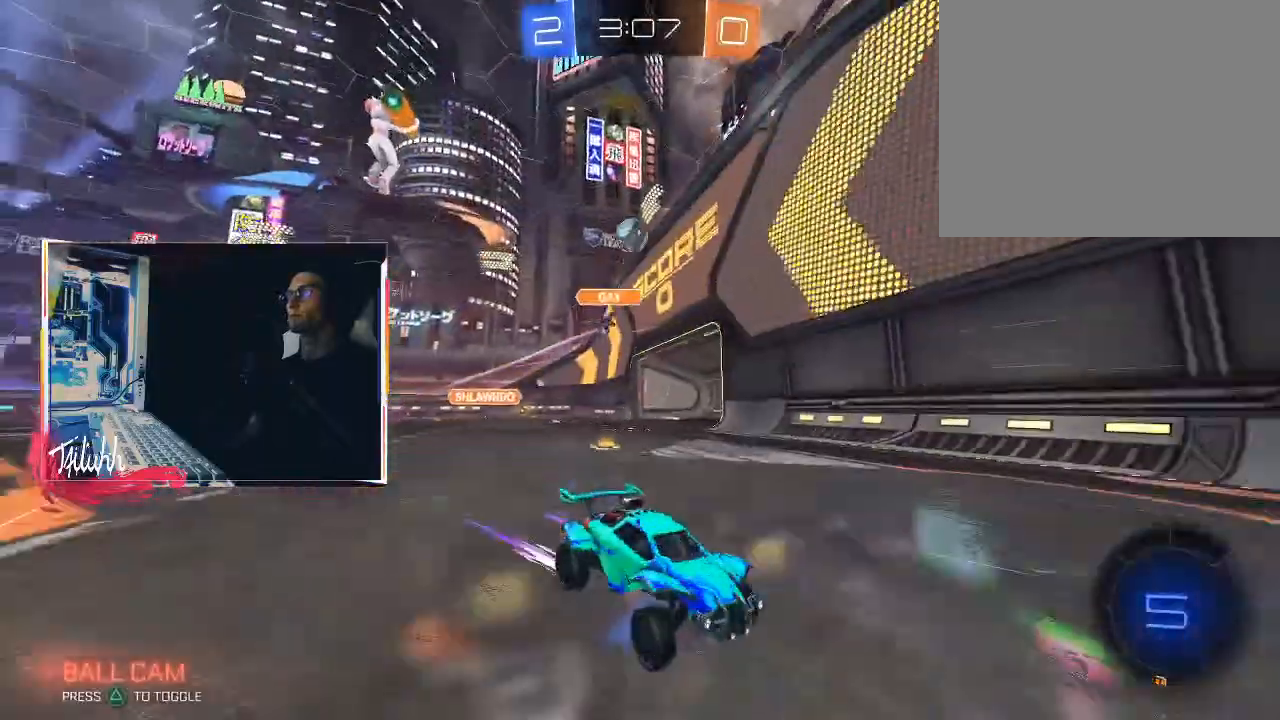
{"buttons": ["L1", "R2"], "left_stick": "down-right", "right_stick": "center", "events": [[250, "CIRCLE", "down"], [250, "L1", "down"], [333, "L1", "up"], [450, "L1", "down"], [500, "CIRCLE", "up"]]}
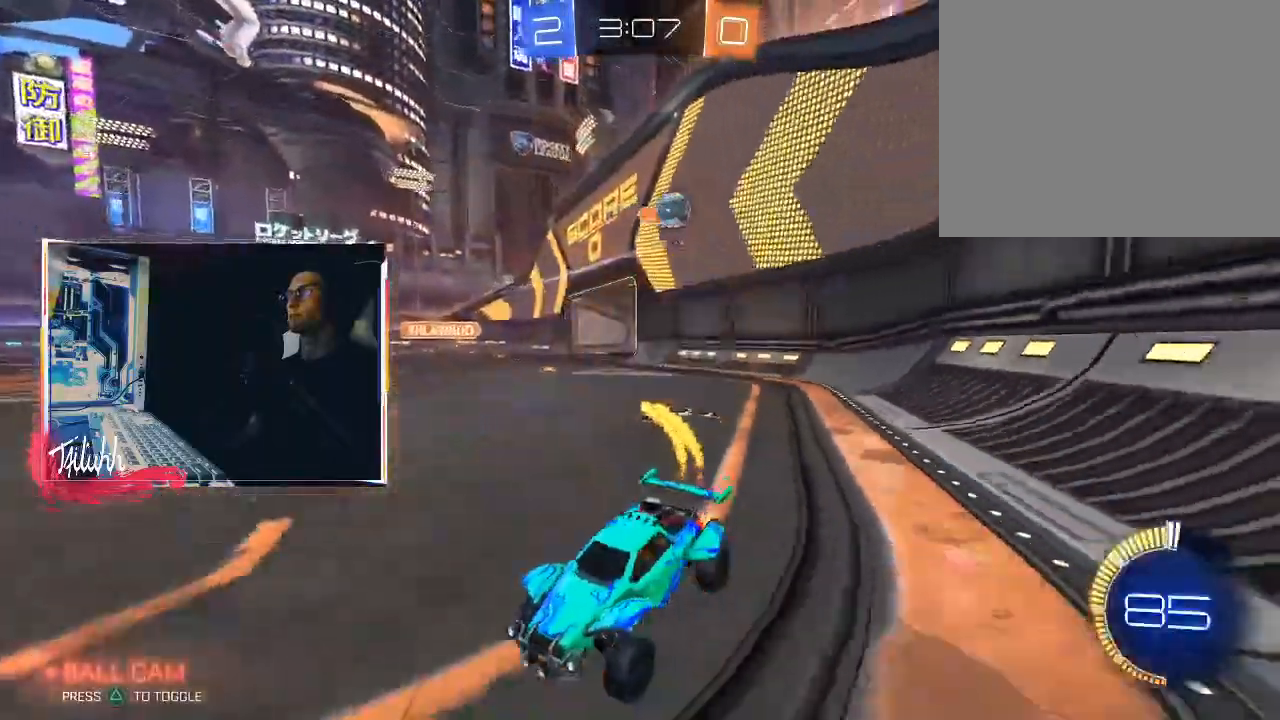
{"buttons": ["L2"], "left_stick": "up-left", "right_stick": "center", "events": [[267, "L1", "up"], [283, "R2", "up"], [300, "L2", "down"], [300, "left_stick", "up-left"]]}
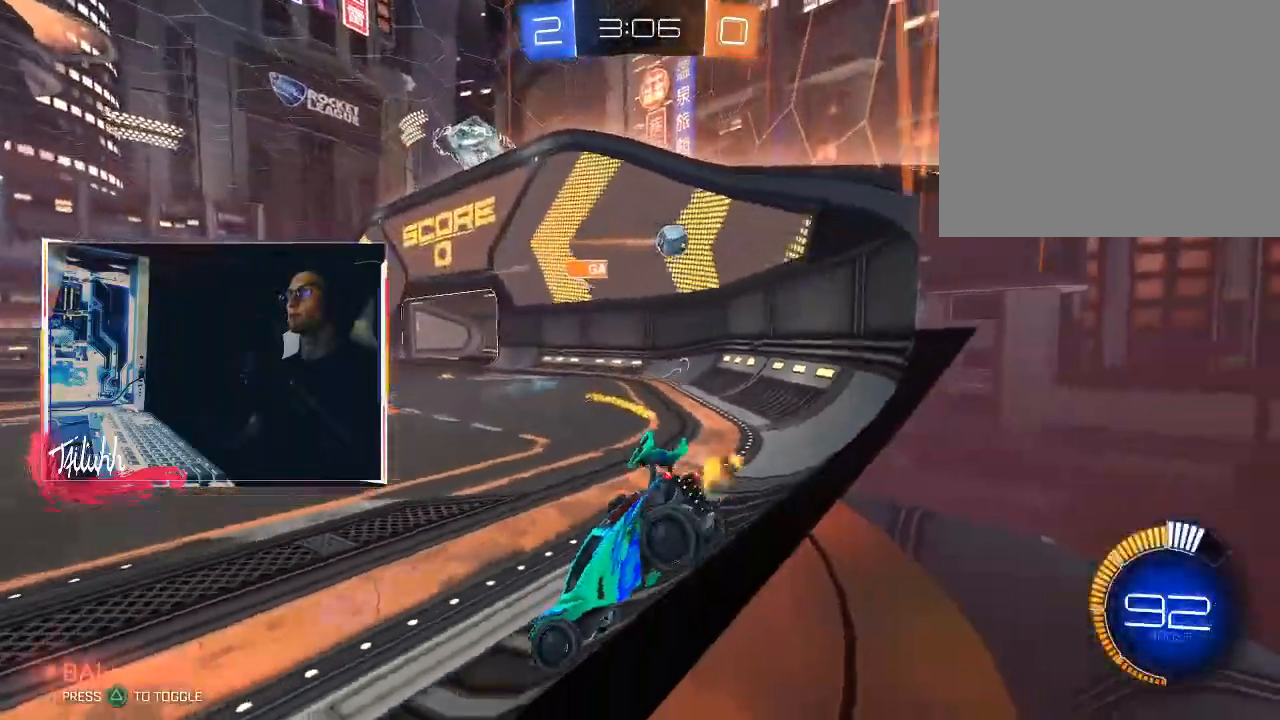
{"buttons": ["CIRCLE", "R2"], "left_stick": "right", "right_stick": "center", "events": [[200, "R2", "down"], [217, "L2", "up"], [217, "left_stick", "right"], [250, "CIRCLE", "down"]]}
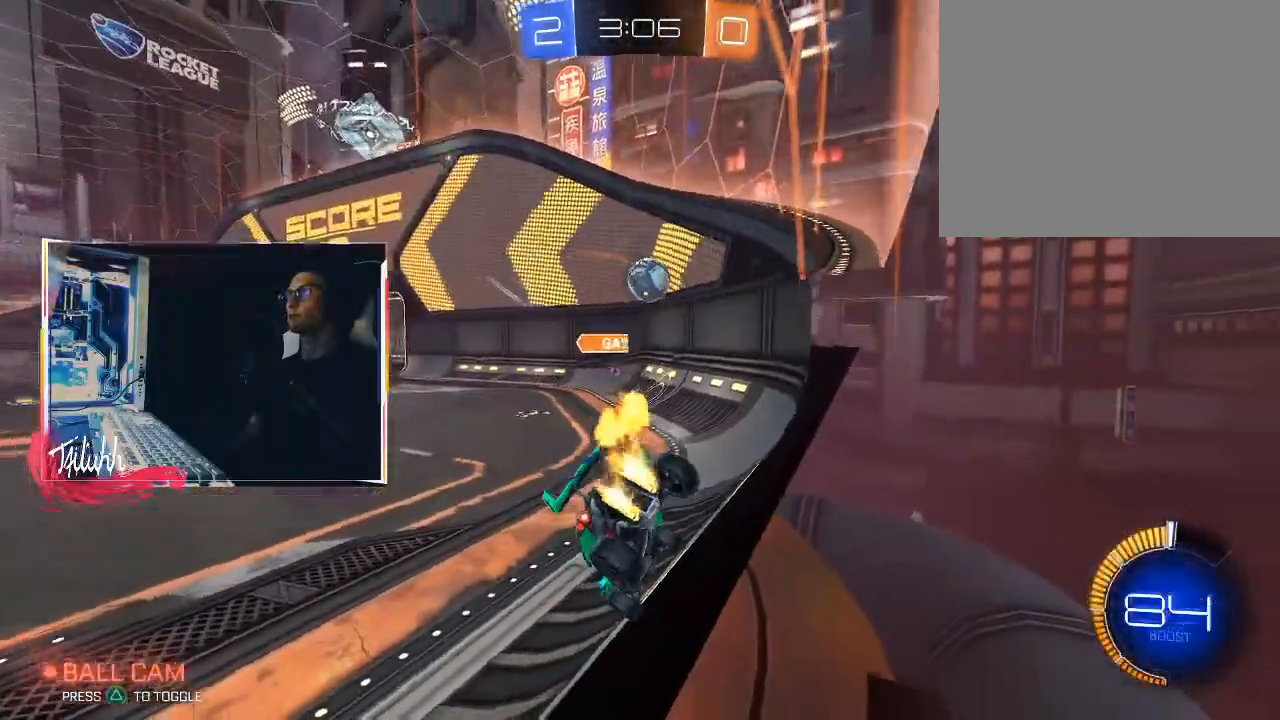
{"buttons": [], "left_stick": "center", "right_stick": "center", "events": [[300, "R2", "up"], [317, "CROSS", "down"], [350, "left_stick", "center"], [450, "CROSS", "up"], [483, "CIRCLE", "up"]]}
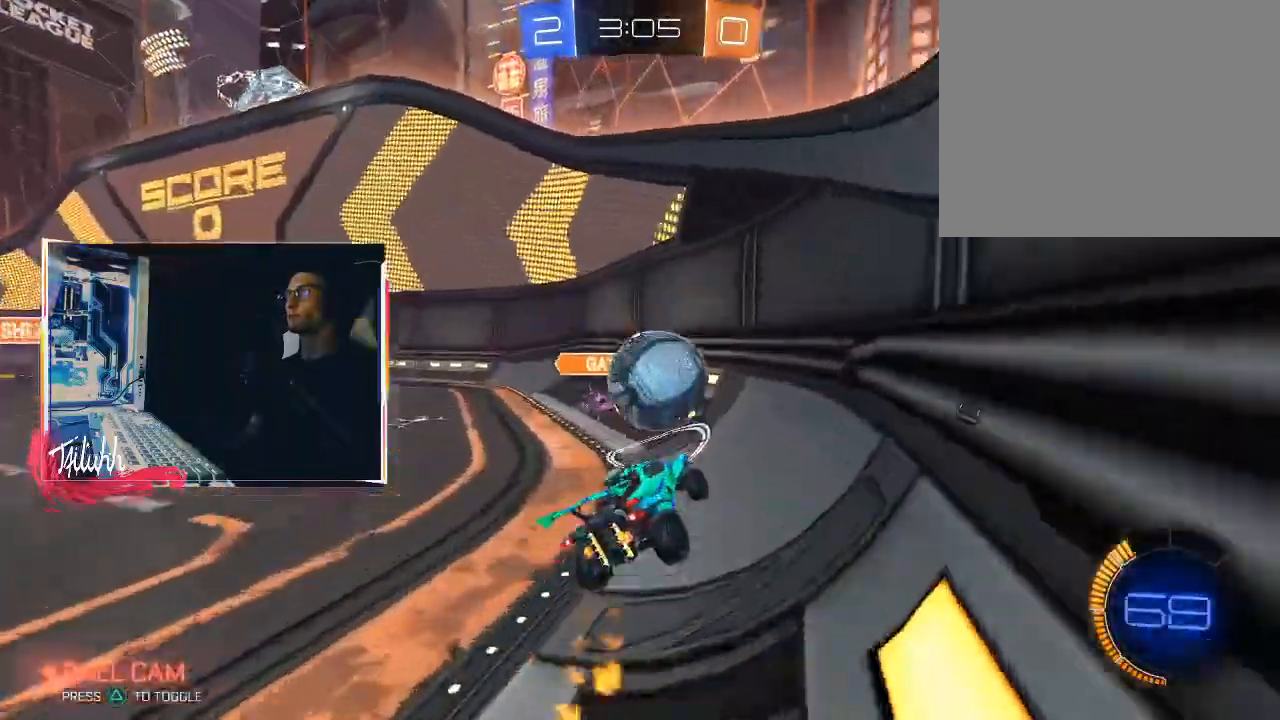
{"buttons": ["L1"], "left_stick": "up-left", "right_stick": "center", "events": [[33, "left_stick", "up-left"], [50, "CIRCLE", "down"], [67, "CROSS", "down"], [67, "L1", "down"], [133, "CROSS", "up"], [183, "left_stick", "left"], [233, "CROSS", "down"], [283, "CROSS", "up"], [333, "CIRCLE", "up"], [417, "left_stick", "up-left"]]}
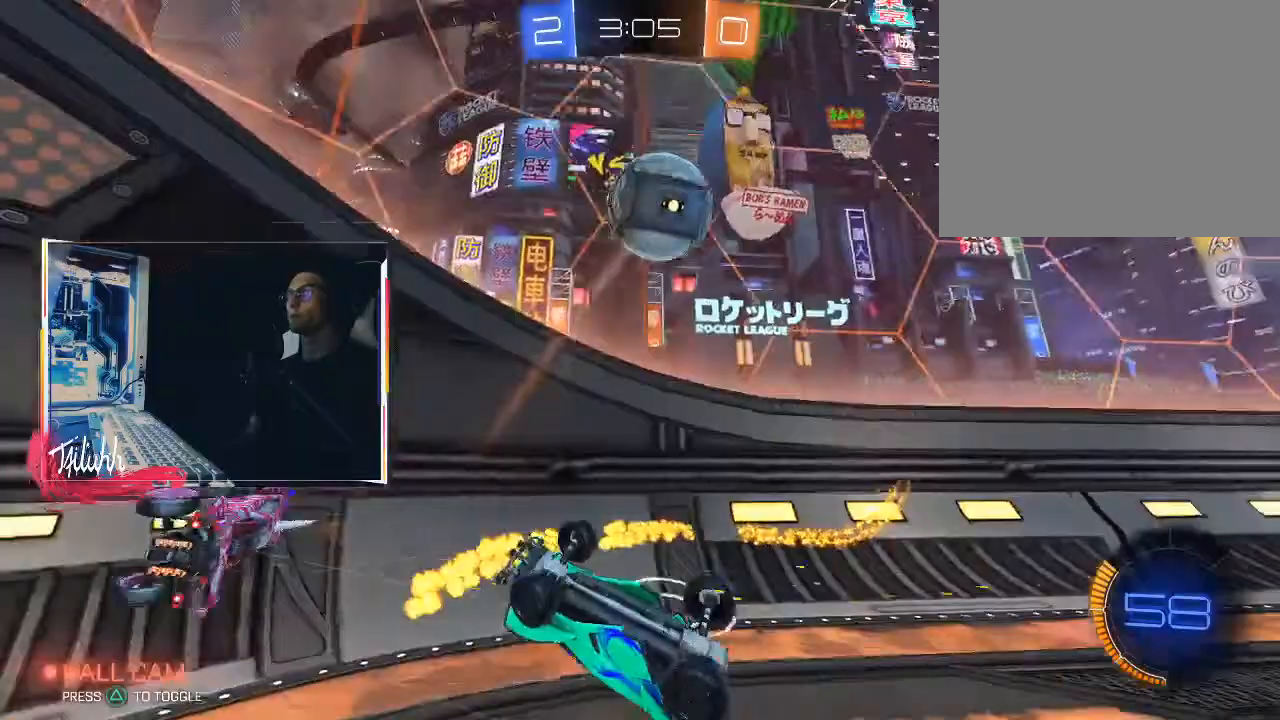
{"buttons": ["R2"], "left_stick": "left", "right_stick": "center", "events": [[133, "L1", "up"], [433, "R2", "down"], [467, "left_stick", "left"]]}
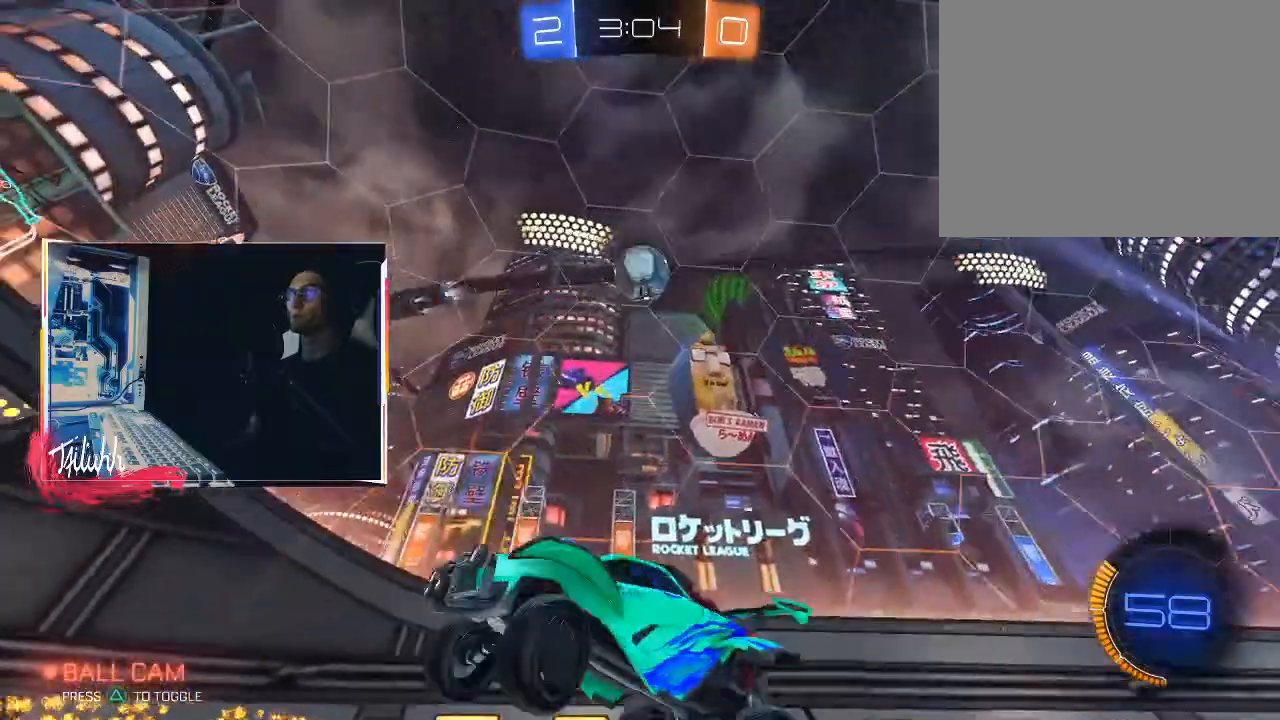
{"buttons": ["CIRCLE", "R2"], "left_stick": "up-left", "right_stick": "center", "events": [[67, "left_stick", "center"], [83, "L1", "down"], [217, "L1", "up"], [217, "R2", "up"], [300, "R2", "down"], [317, "CIRCLE", "down"], [367, "left_stick", "up-left"]]}
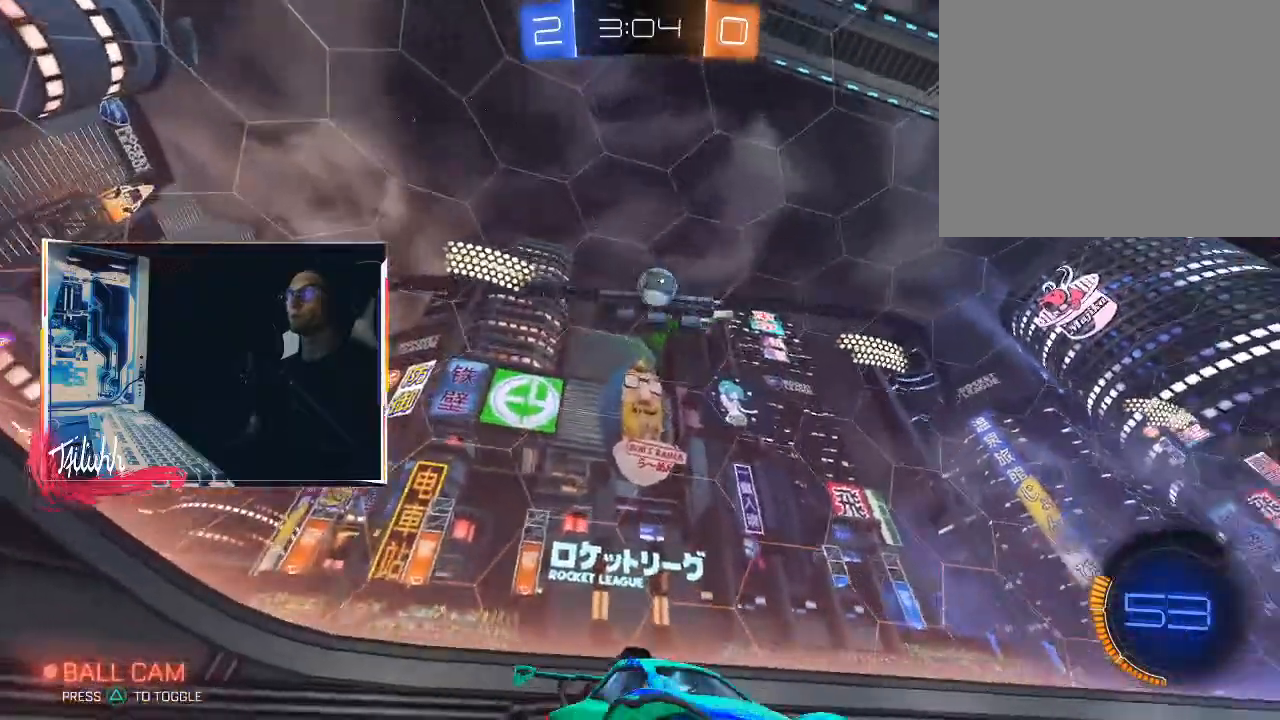
{"buttons": ["CIRCLE", "R2"], "left_stick": "up-left", "right_stick": "center", "events": []}
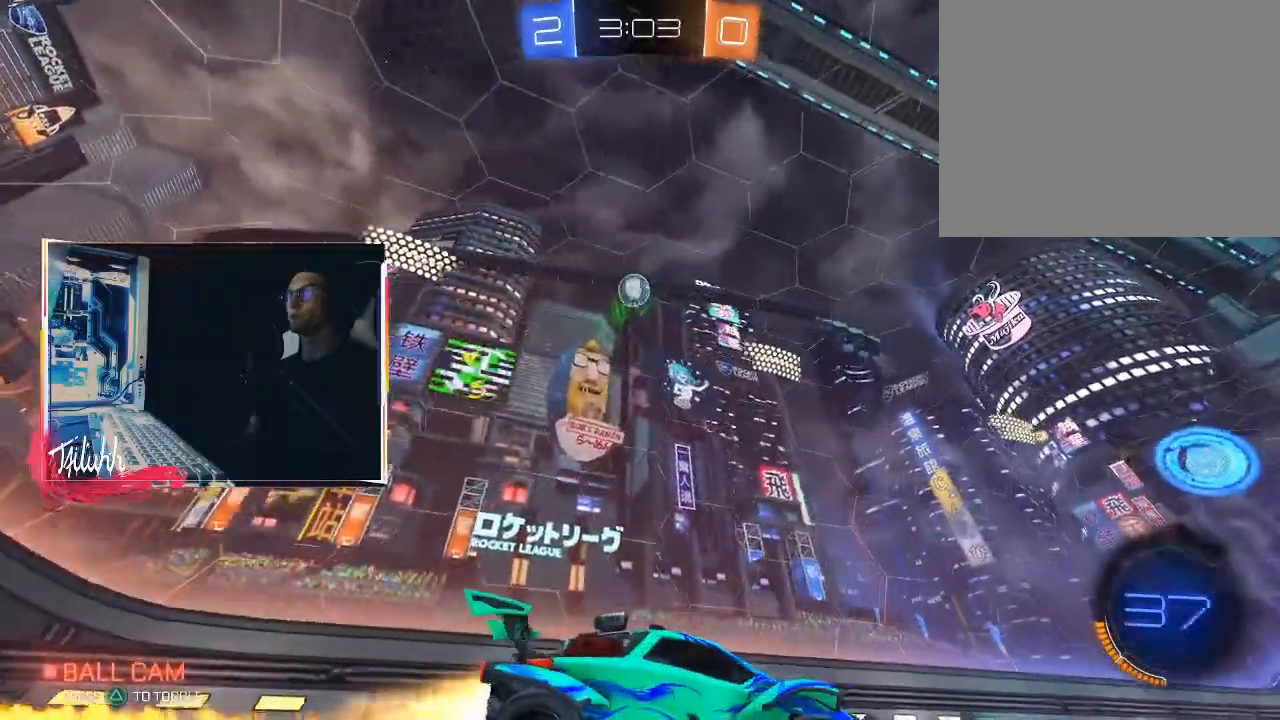
{"buttons": ["L1"], "left_stick": "up-left", "right_stick": "center", "events": [[83, "TRIANGLE", "down"], [183, "TRIANGLE", "up"], [217, "left_stick", "center"], [367, "left_stick", "down-right"], [450, "CROSS", "down"], [450, "L1", "down"], [500, "CIRCLE", "up"], [500, "CROSS", "up"], [500, "R2", "up"], [500, "left_stick", "up-left"]]}
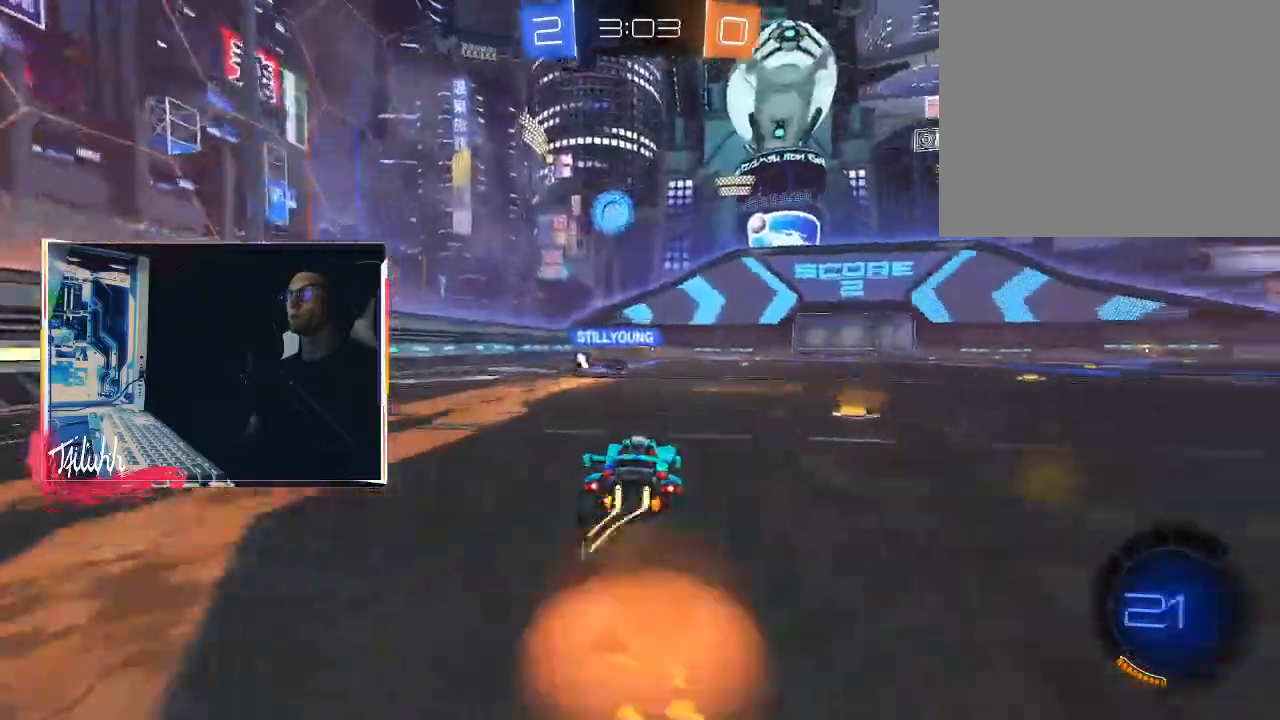
{"buttons": ["TRIANGLE"], "left_stick": "left", "right_stick": "center", "events": [[33, "CIRCLE", "down"], [67, "CROSS", "down"], [83, "left_stick", "left"], [150, "CROSS", "up"], [167, "CIRCLE", "up"], [400, "L1", "up"], [500, "TRIANGLE", "down"]]}
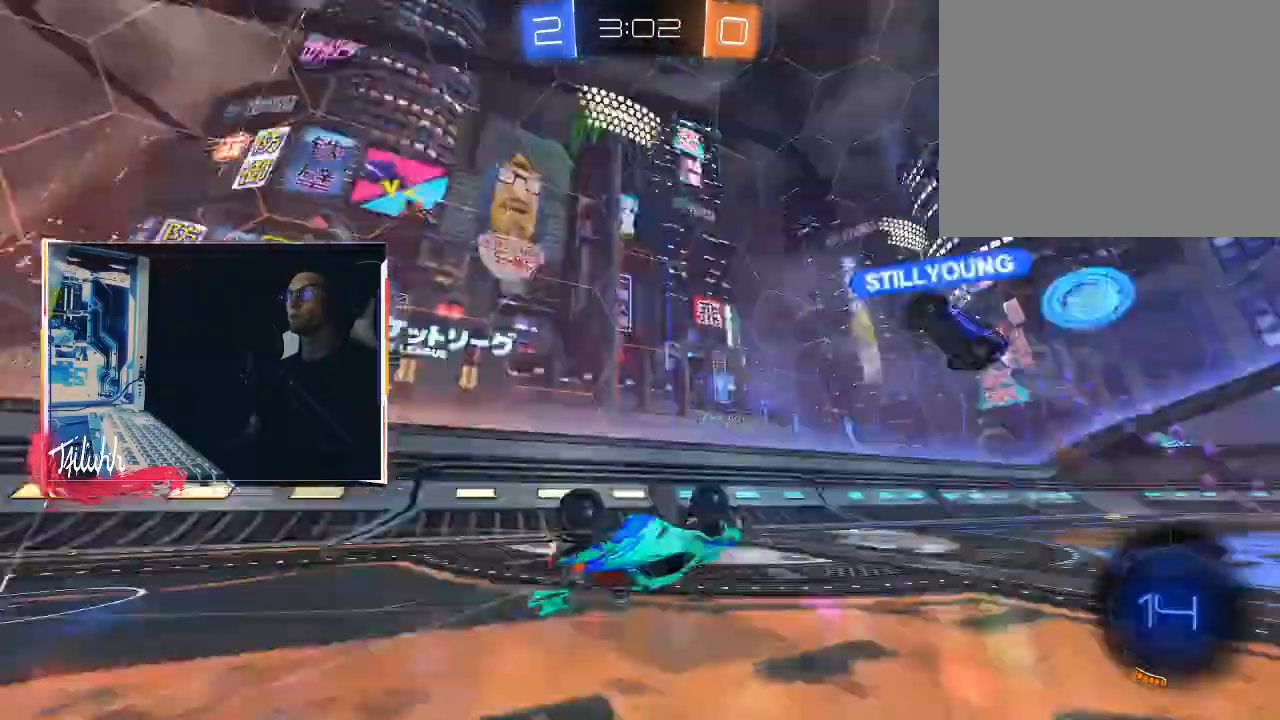
{"buttons": ["R2"], "left_stick": "center", "right_stick": "center", "events": [[117, "TRIANGLE", "up"], [417, "left_stick", "center"], [450, "R2", "down"]]}
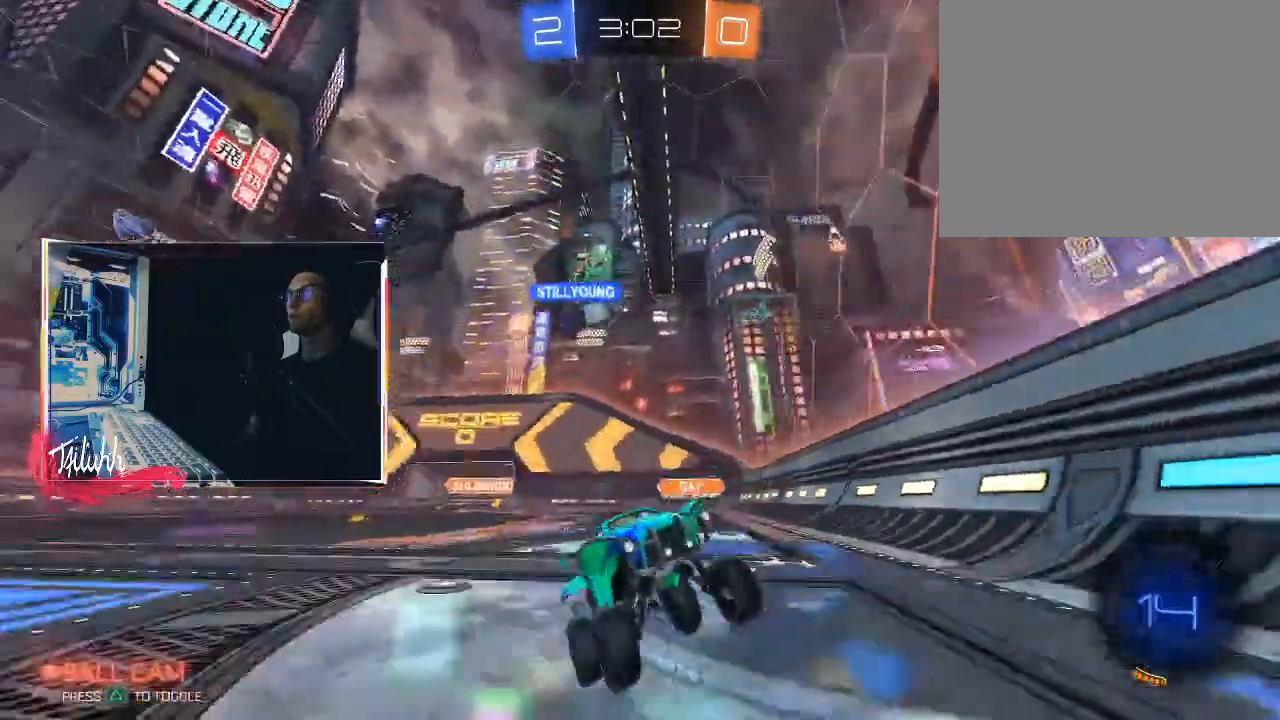
{"buttons": ["CIRCLE", "TRIANGLE", "R2"], "left_stick": "center", "right_stick": "center", "events": [[50, "left_stick", "down-right"], [350, "CIRCLE", "down"], [367, "TRIANGLE", "down"], [483, "left_stick", "center"]]}
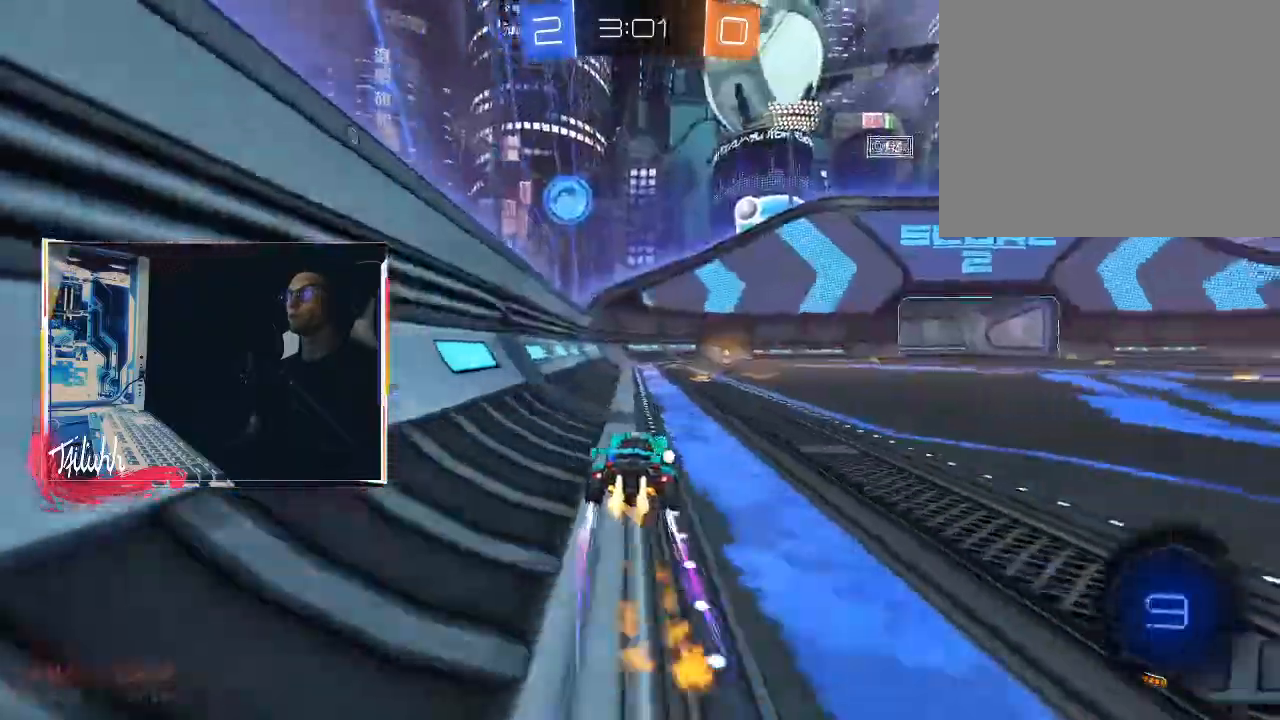
{"buttons": ["TRIANGLE", "R2"], "left_stick": "center", "right_stick": "center", "events": [[33, "TRIANGLE", "up"], [50, "CIRCLE", "up"], [117, "left_stick", "down-right"], [217, "TRIANGLE", "down"], [217, "left_stick", "center"], [283, "left_stick", "left"], [333, "TRIANGLE", "up"], [367, "left_stick", "center"], [433, "TRIANGLE", "down"]]}
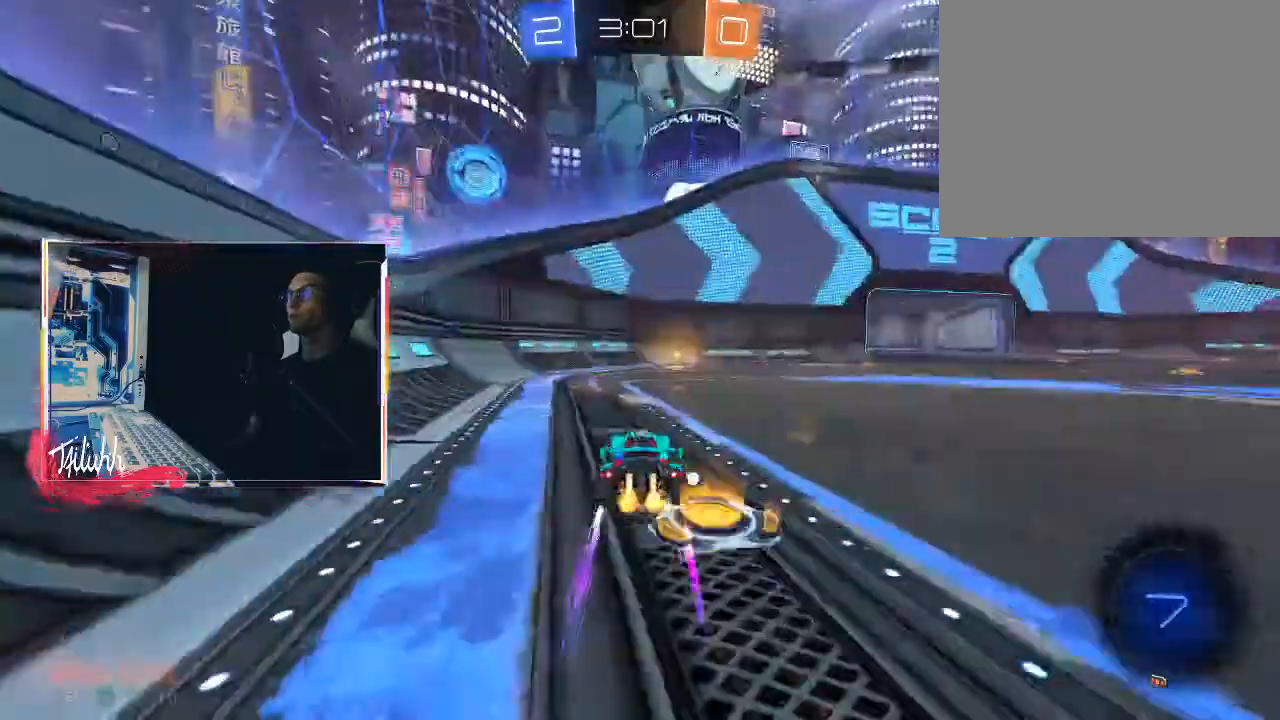
{"buttons": ["R2"], "left_stick": "right", "right_stick": "center", "events": [[17, "TRIANGLE", "up"], [83, "CIRCLE", "down"], [117, "TRIANGLE", "down"], [233, "TRIANGLE", "up"], [267, "CIRCLE", "up"], [283, "left_stick", "right"], [367, "TRIANGLE", "down"], [383, "L1", "down"], [433, "TRIANGLE", "up"], [450, "L1", "up"]]}